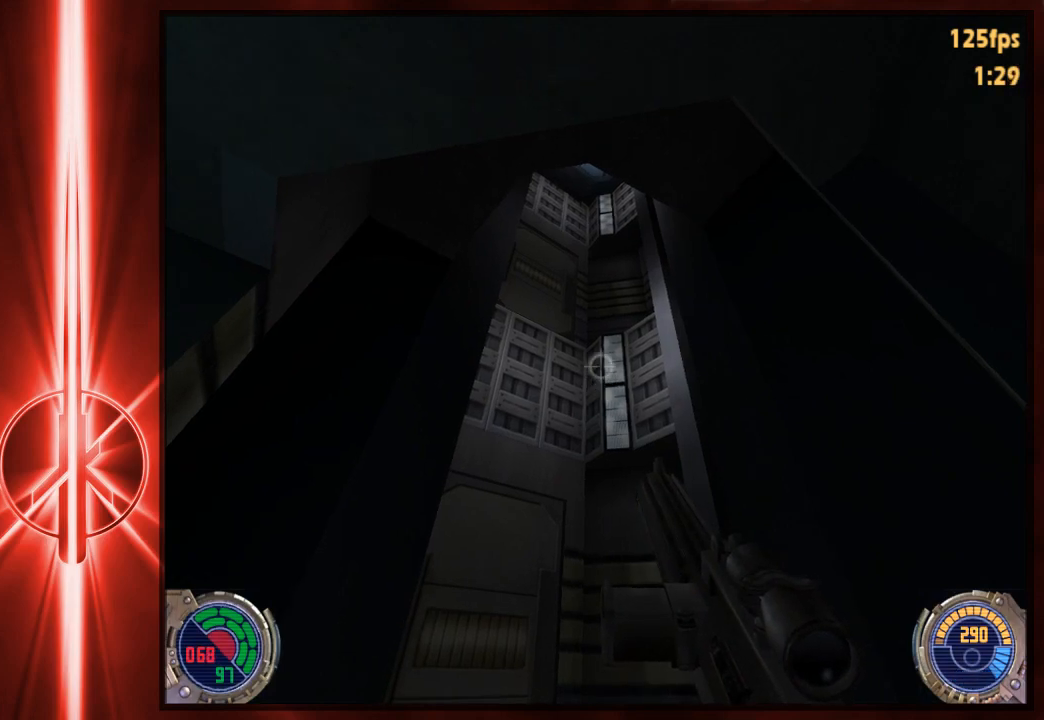
Gameplay with keyboard and mouse; each line is a JSON object with the keys and mouse buttons held at the frame after it. "events" lists presses ("down") and releases ("up") of "1", "2", "3", "4", "5", "6", "7", "a", "alt", "c", "caps_lock", "ctrl", "d", "e", "f", "q", "r", "s", "shift", "space", "t", "tab", "tilde", "v", "w", "x", "y", "z", "mouse_left" and "mouse_right" between this image and that frame as [ms after this image, input, new state], when the widget could be followed in between. "mouse_left", "mouse_right" = the "left", "right" buttons of the "mouse" list. No other keys are recorded. Not read: mouse_move.
{"keys": [], "mouse": [], "events": []}
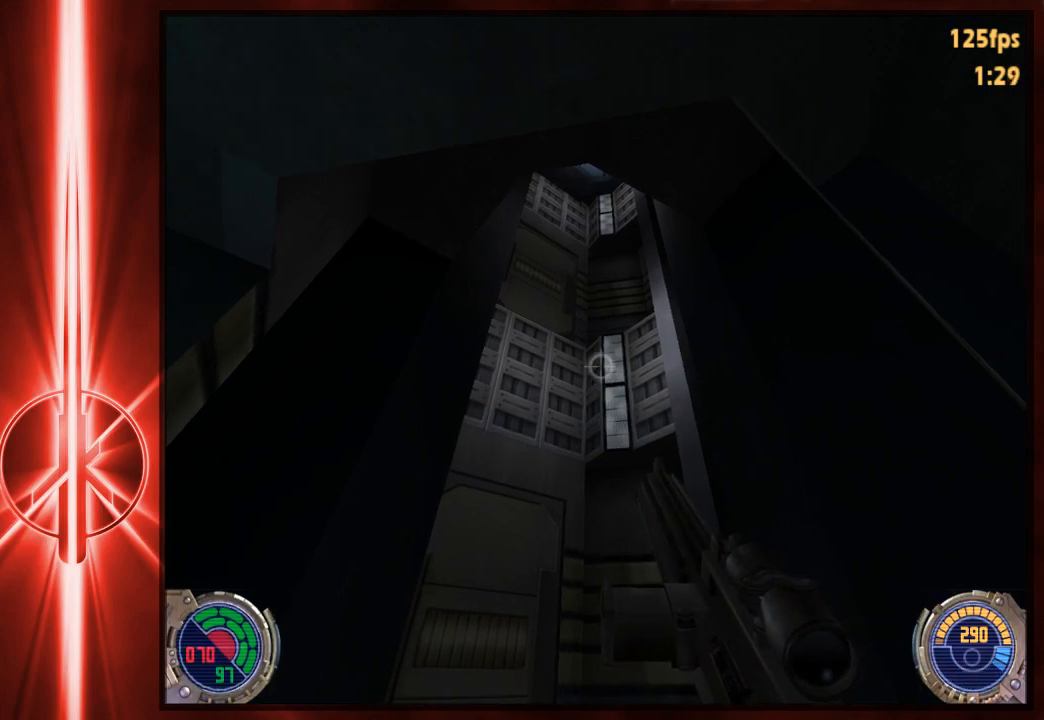
{"keys": [], "mouse": [], "events": []}
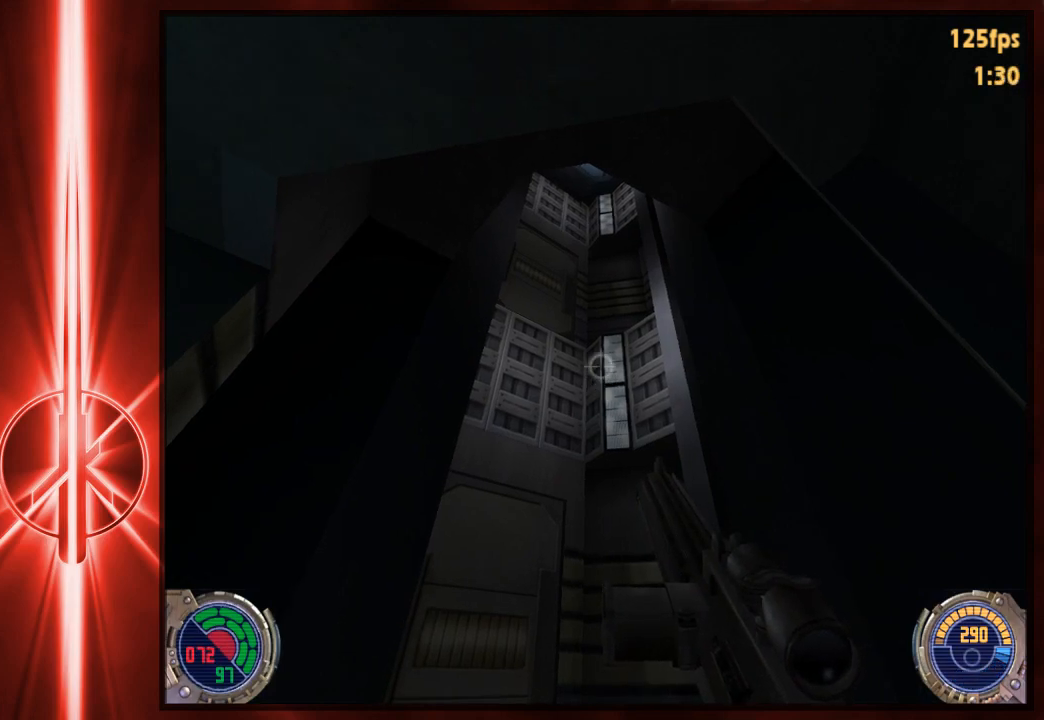
{"keys": [], "mouse": [], "events": [[367, "a", "down"], [467, "a", "up"]]}
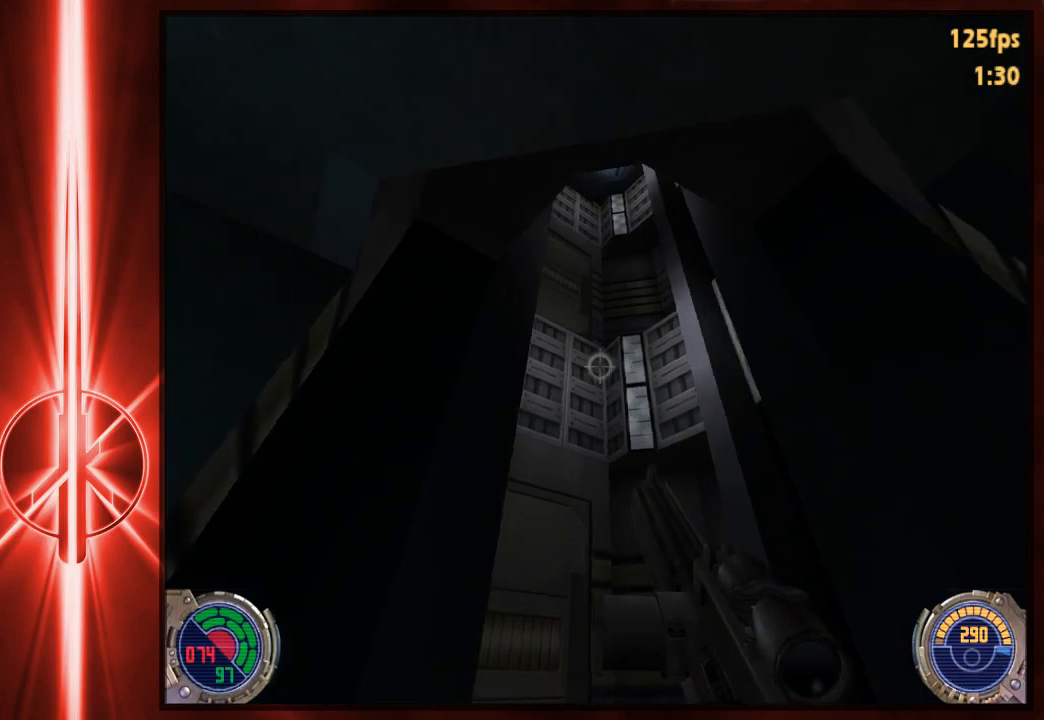
{"keys": [], "mouse": [], "events": [[267, "d", "down"], [333, "d", "up"]]}
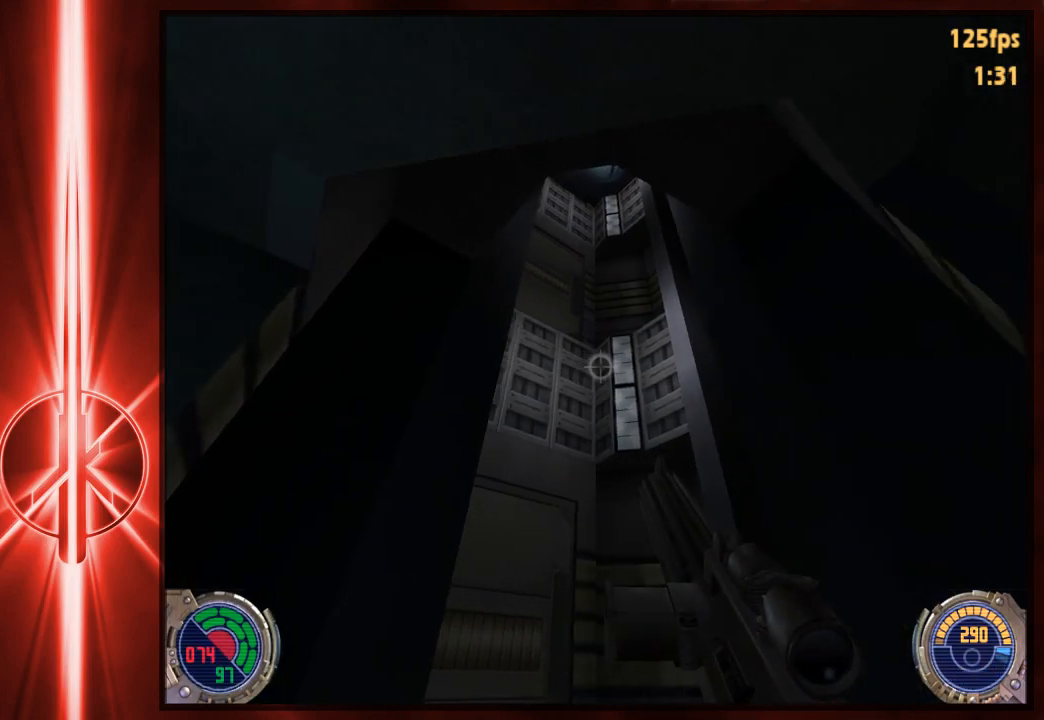
{"keys": [], "mouse": [], "events": []}
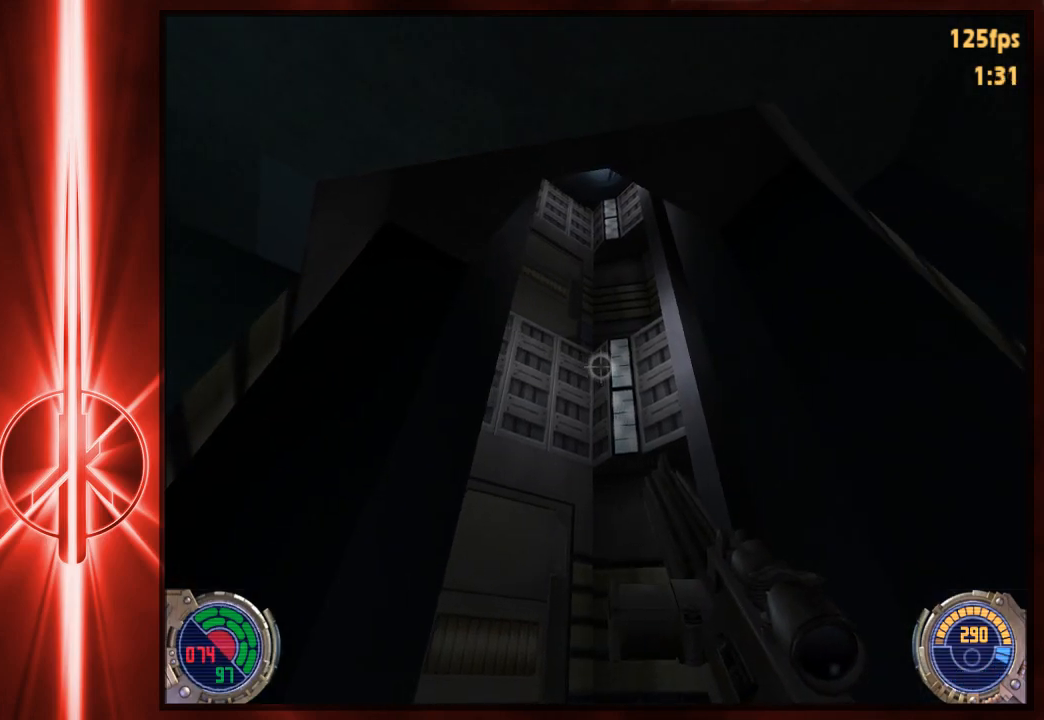
{"keys": [], "mouse": [], "events": [[350, "a", "down"], [417, "a", "up"]]}
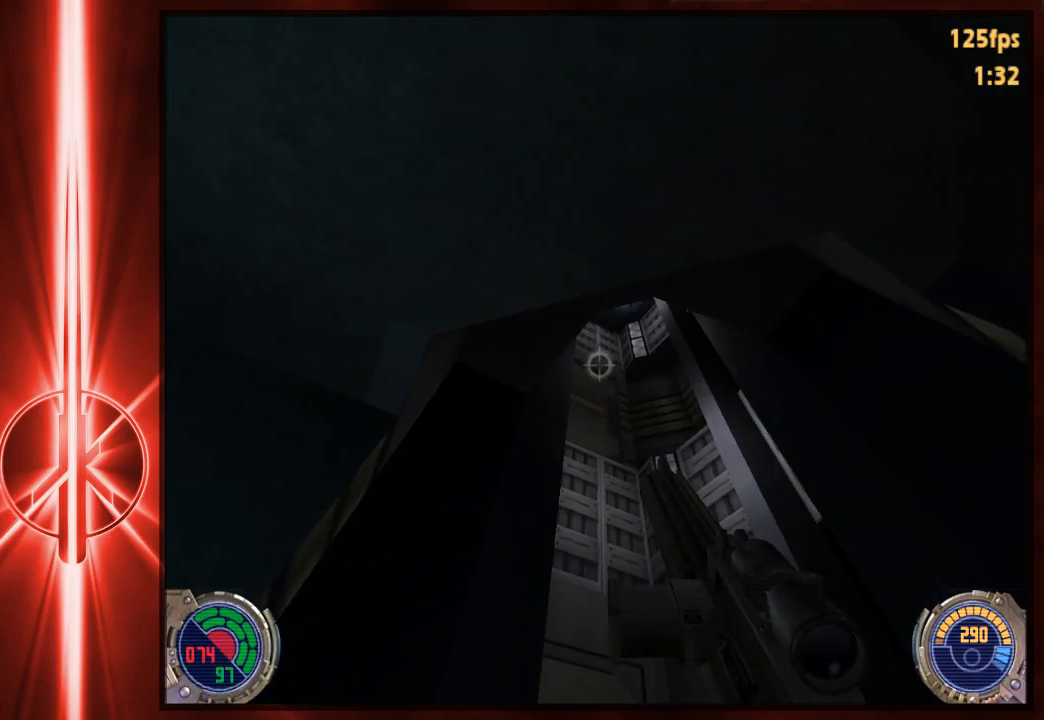
{"keys": [], "mouse": [], "events": [[217, "d", "down"], [283, "d", "up"]]}
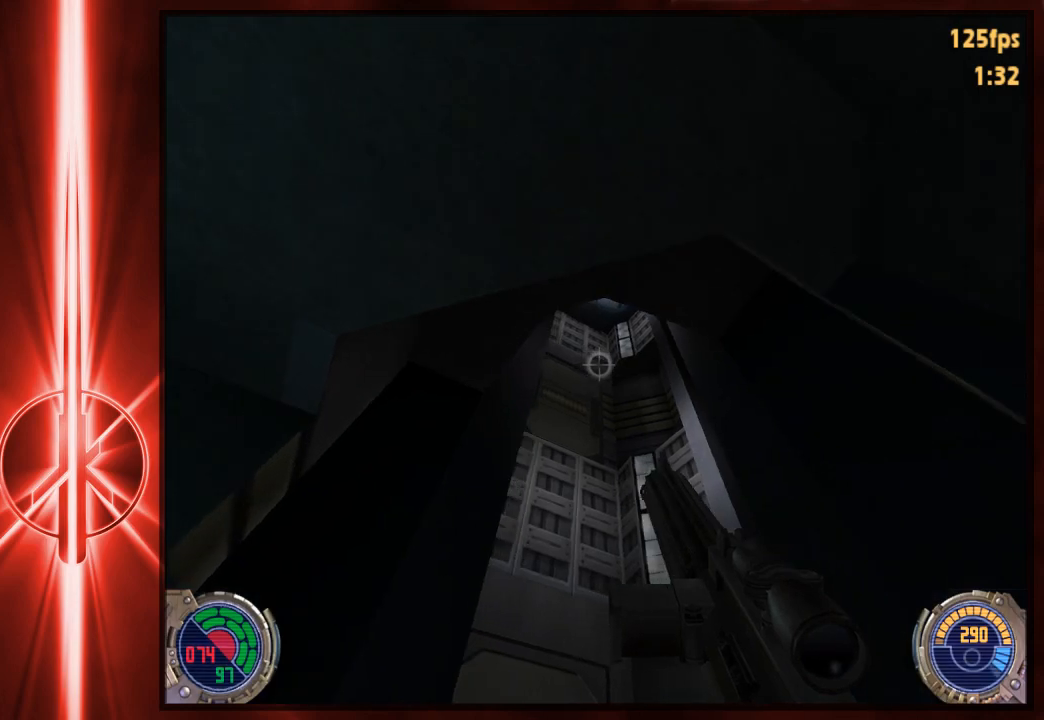
{"keys": [], "mouse": [], "events": []}
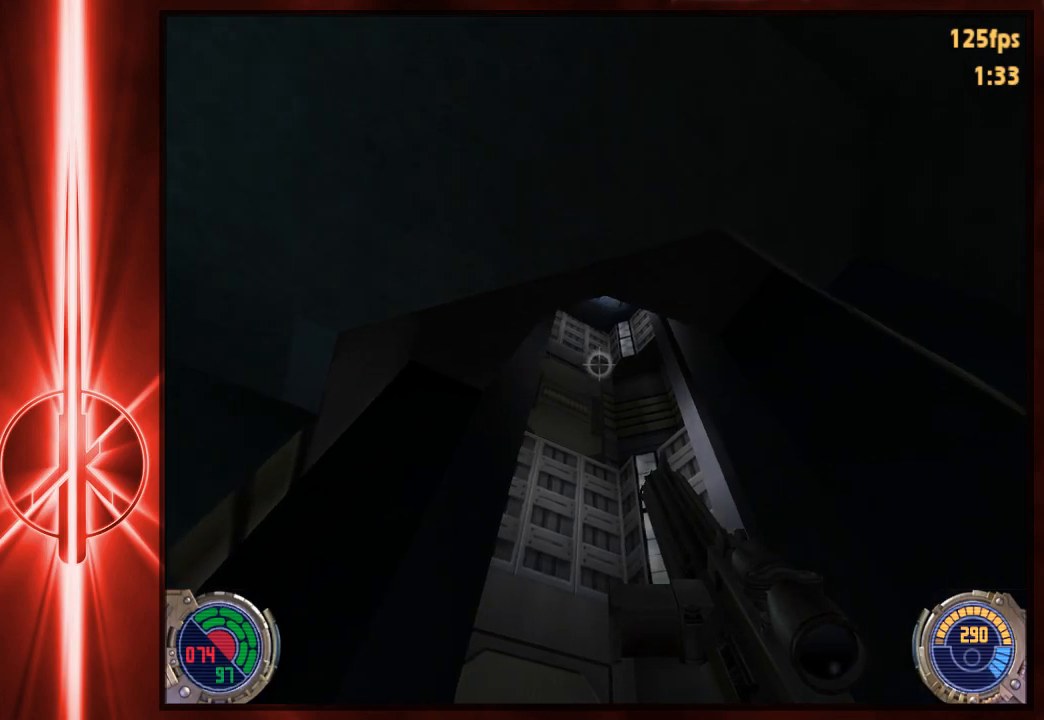
{"keys": [], "mouse": [], "events": []}
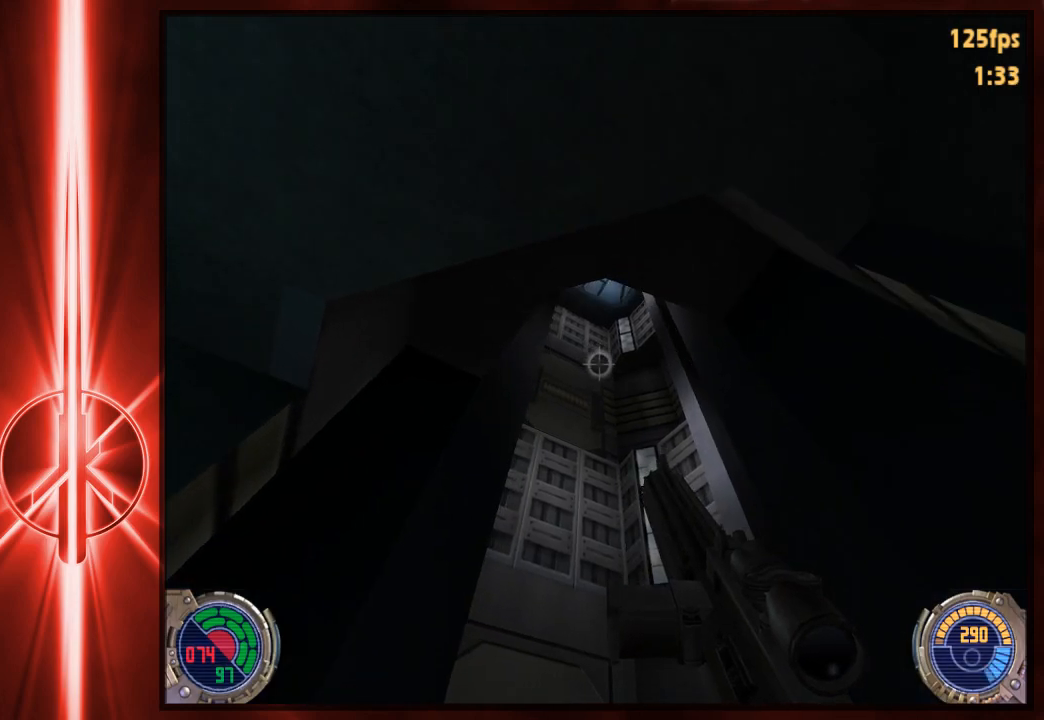
{"keys": [], "mouse": [], "events": []}
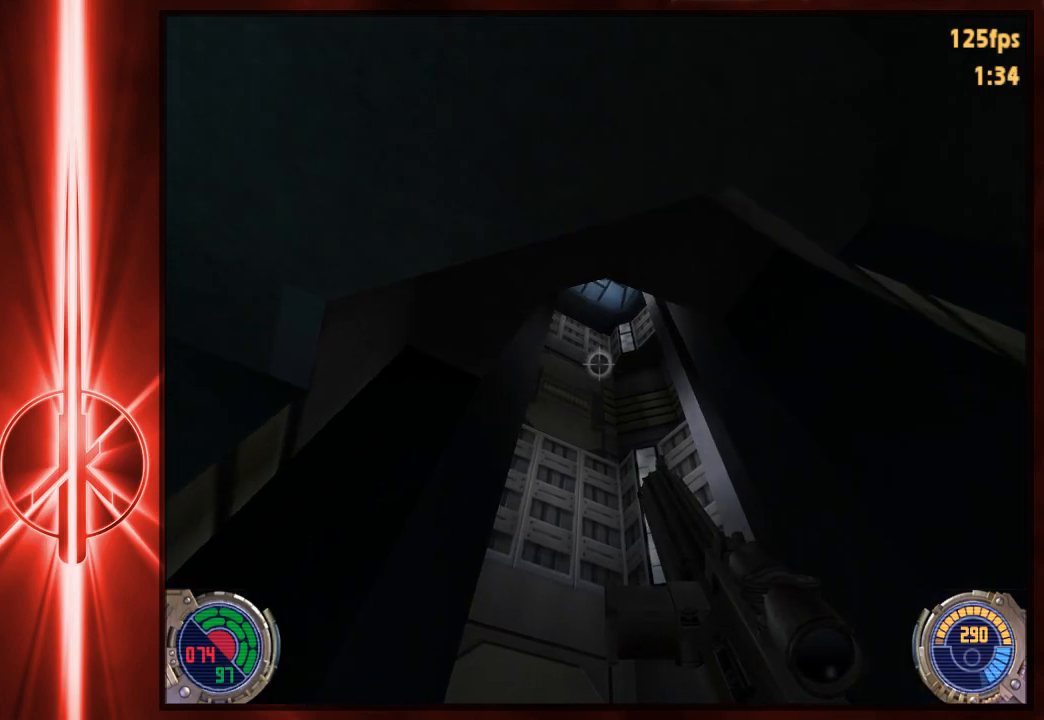
{"keys": [], "mouse": [], "events": []}
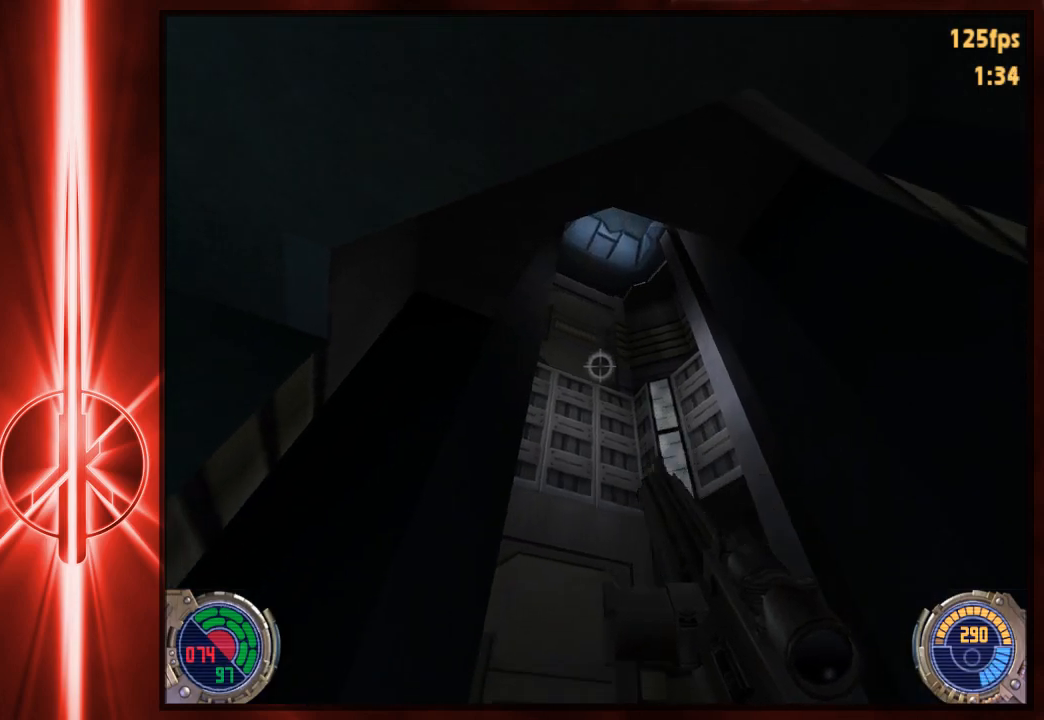
{"keys": [], "mouse": [], "events": []}
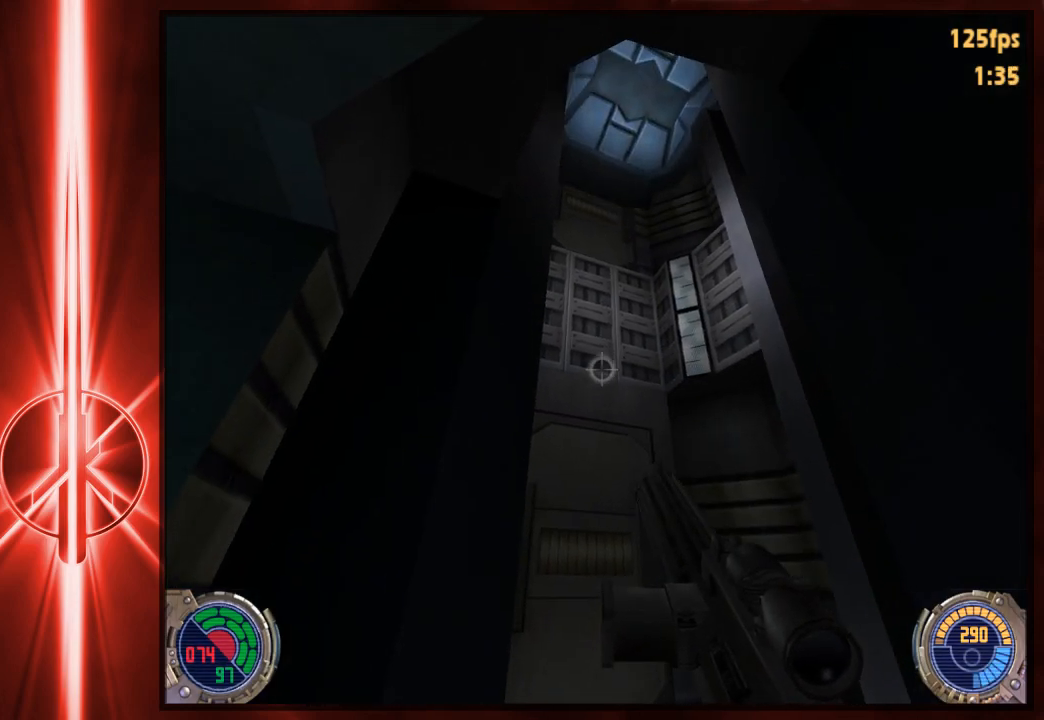
{"keys": [], "mouse": [], "events": []}
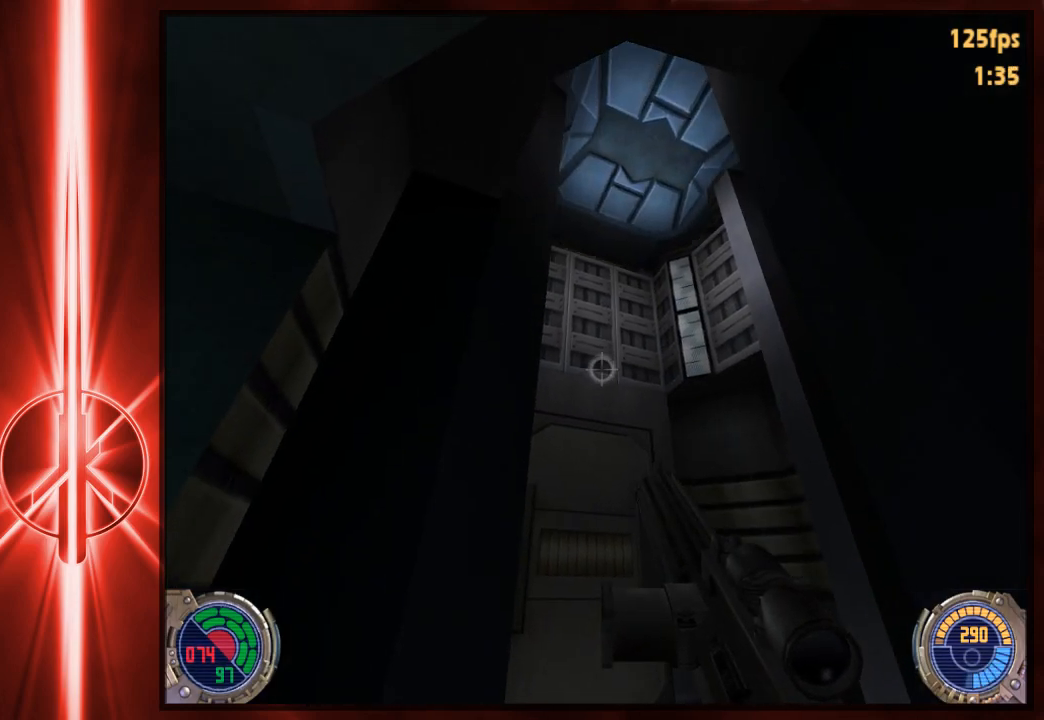
{"keys": [], "mouse": [], "events": [[367, "s", "down"], [467, "s", "up"]]}
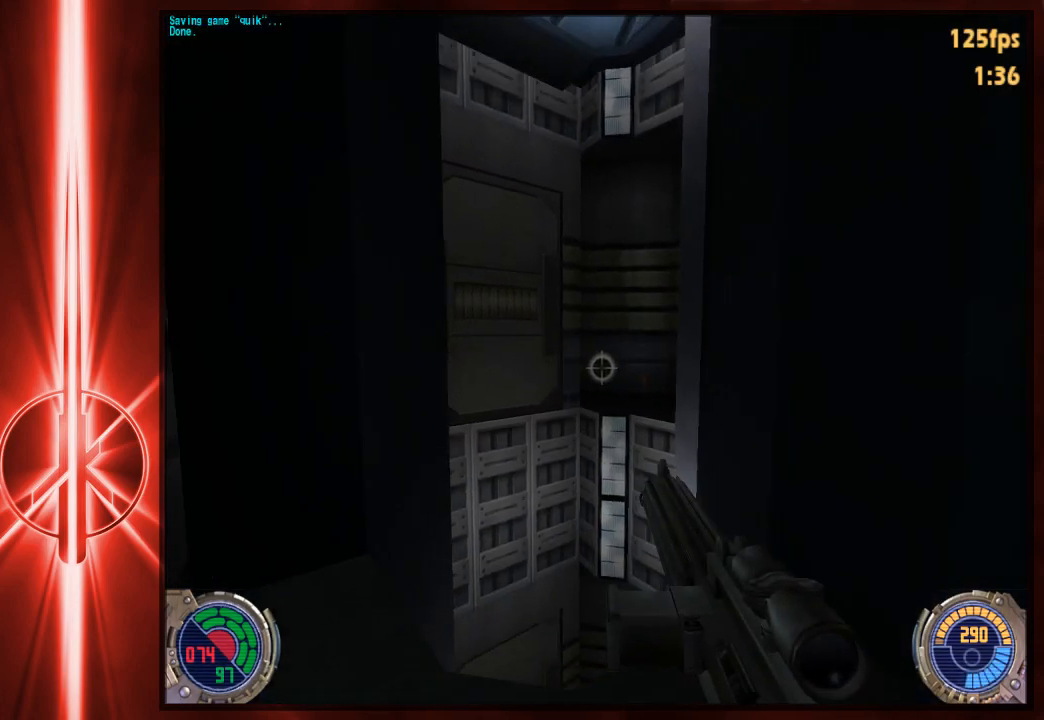
{"keys": [], "mouse": [], "events": []}
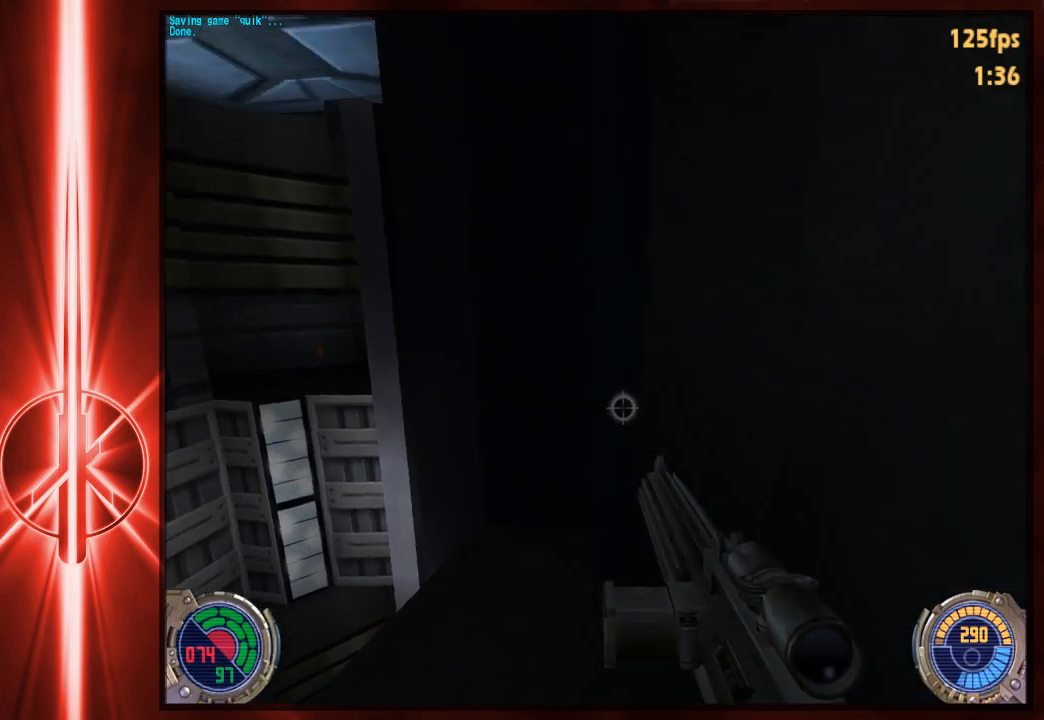
{"keys": [], "mouse": [], "events": []}
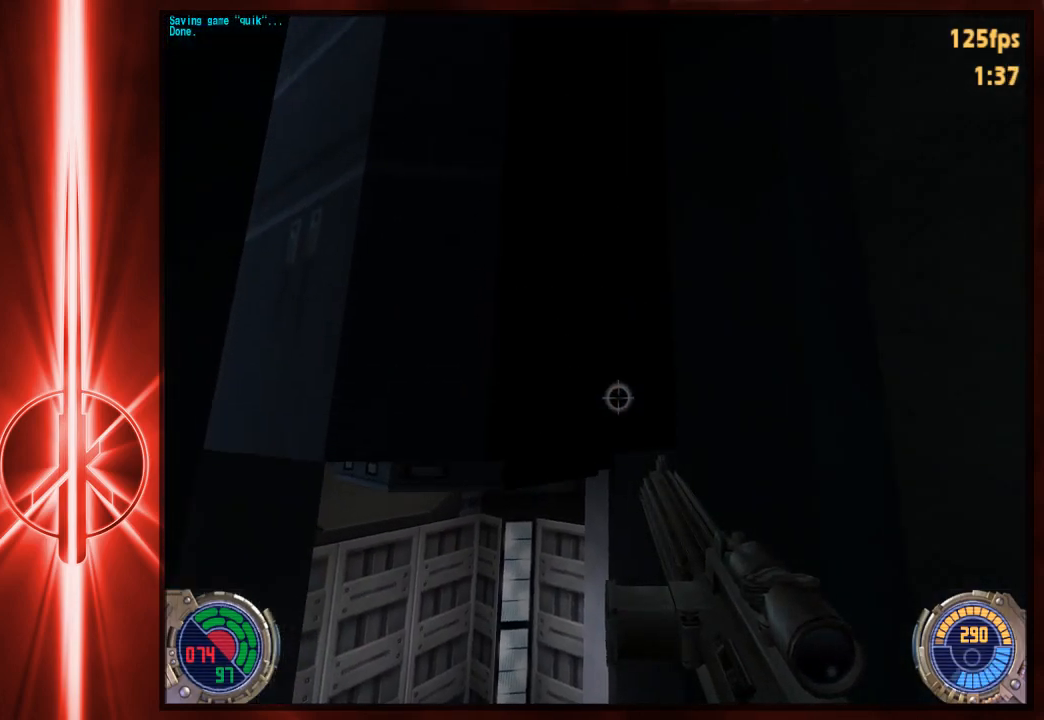
{"keys": ["w"], "mouse": [], "events": [[17, "d", "down"], [50, "w", "down"], [217, "d", "up"]]}
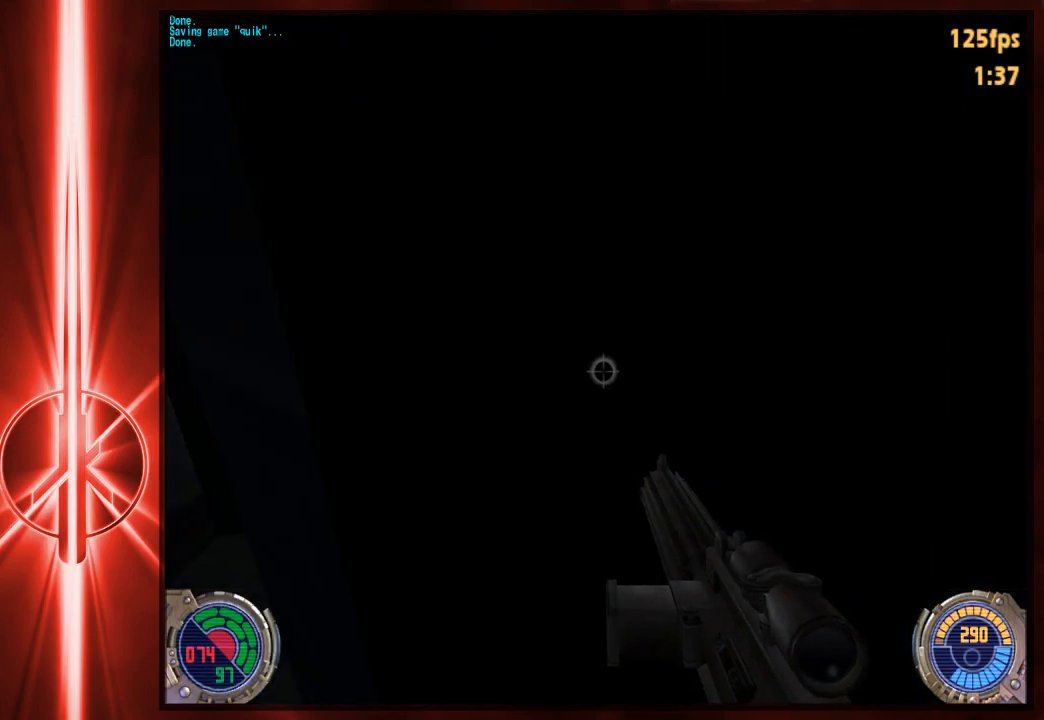
{"keys": [], "mouse": [], "events": [[33, "w", "up"]]}
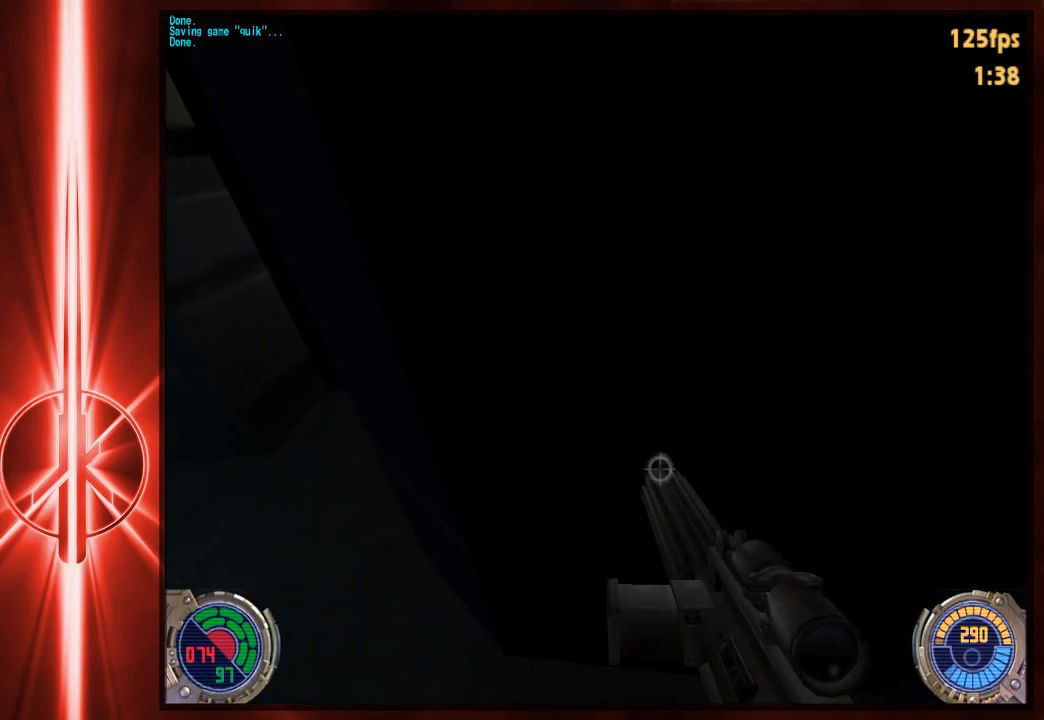
{"keys": [], "mouse": [], "events": [[333, "w", "down"], [433, "w", "up"]]}
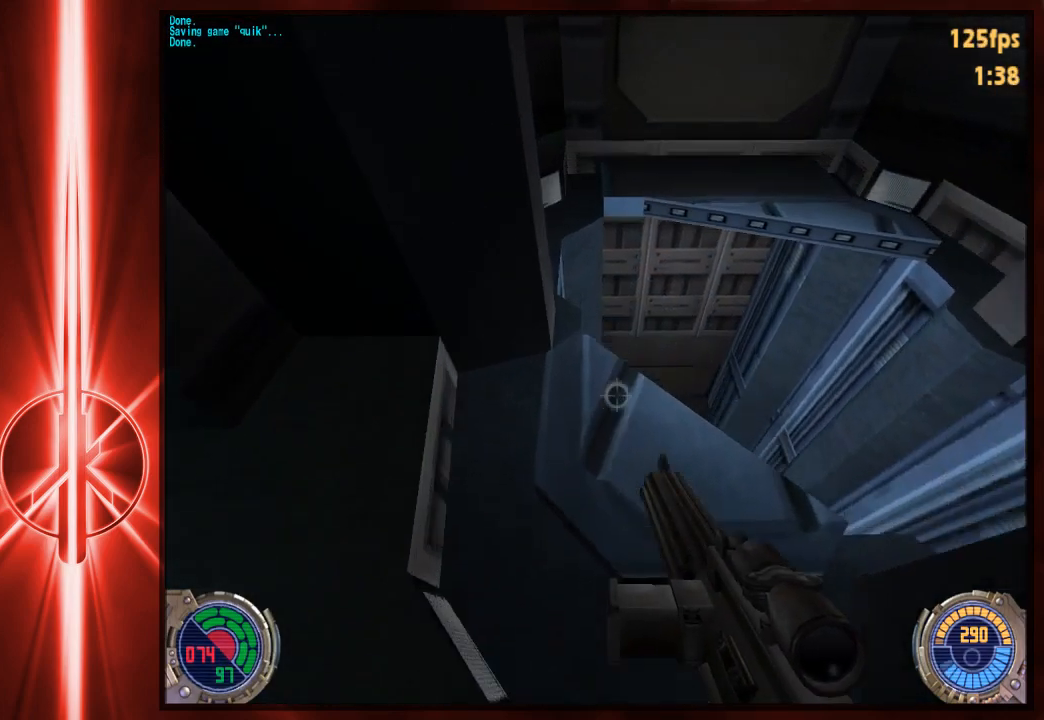
{"keys": ["s"], "mouse": [], "events": [[100, "w", "down"], [133, "w", "up"], [350, "s", "down"]]}
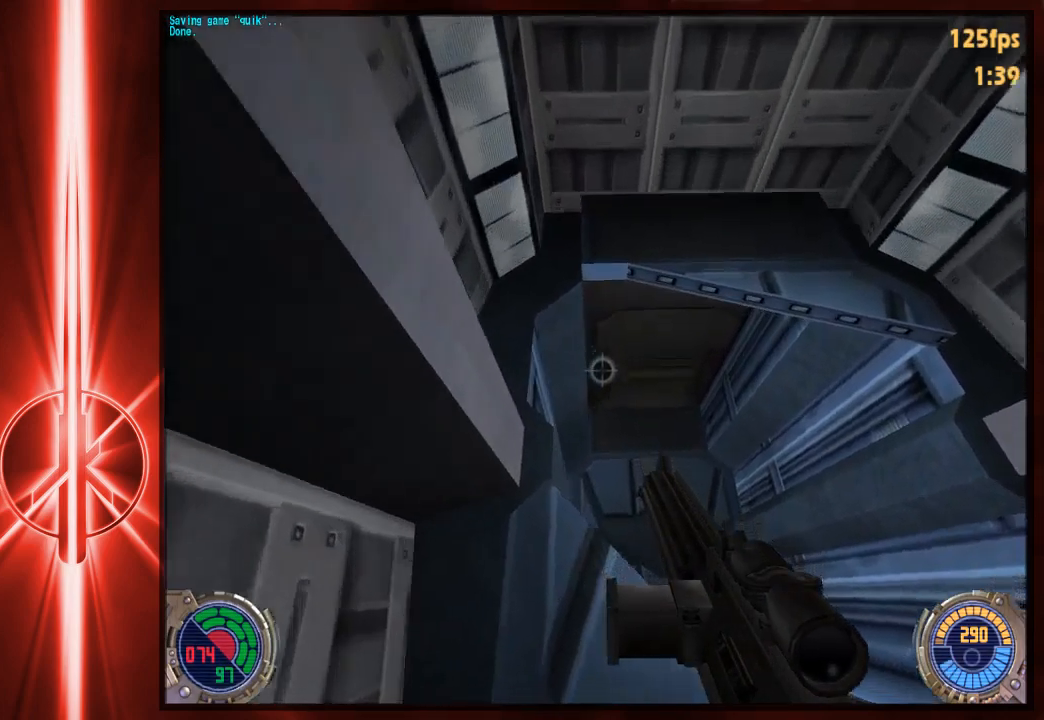
{"keys": [], "mouse": [], "events": [[150, "s", "up"]]}
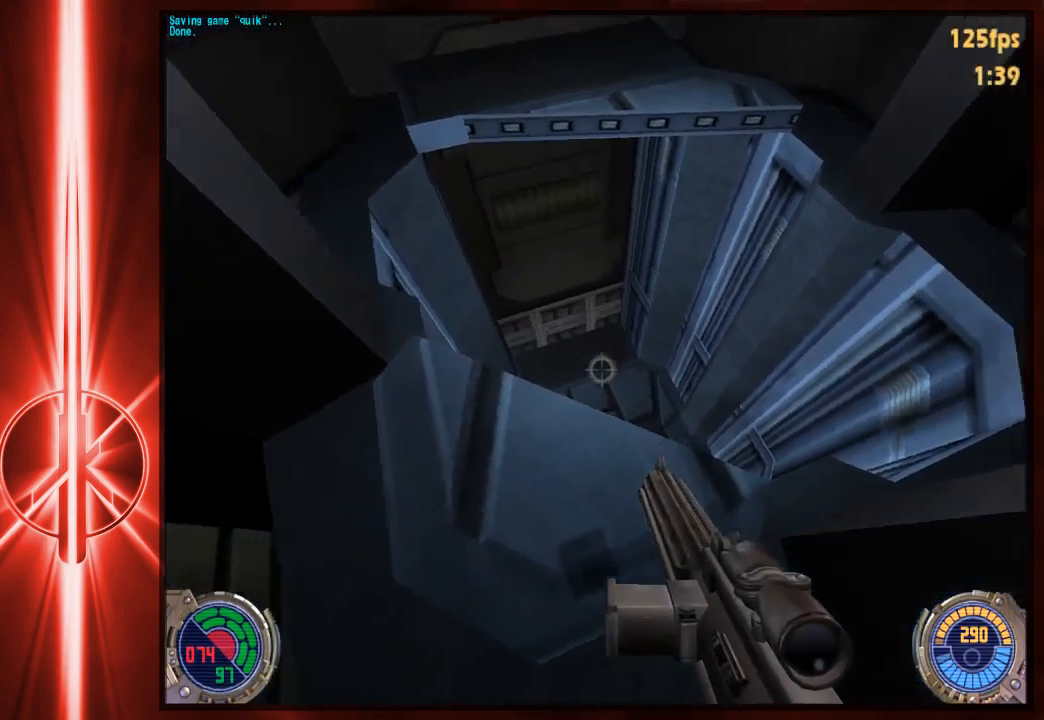
{"keys": [], "mouse": [], "events": [[17, "a", "down"], [50, "w", "down"], [83, "a", "up"], [83, "w", "up"]]}
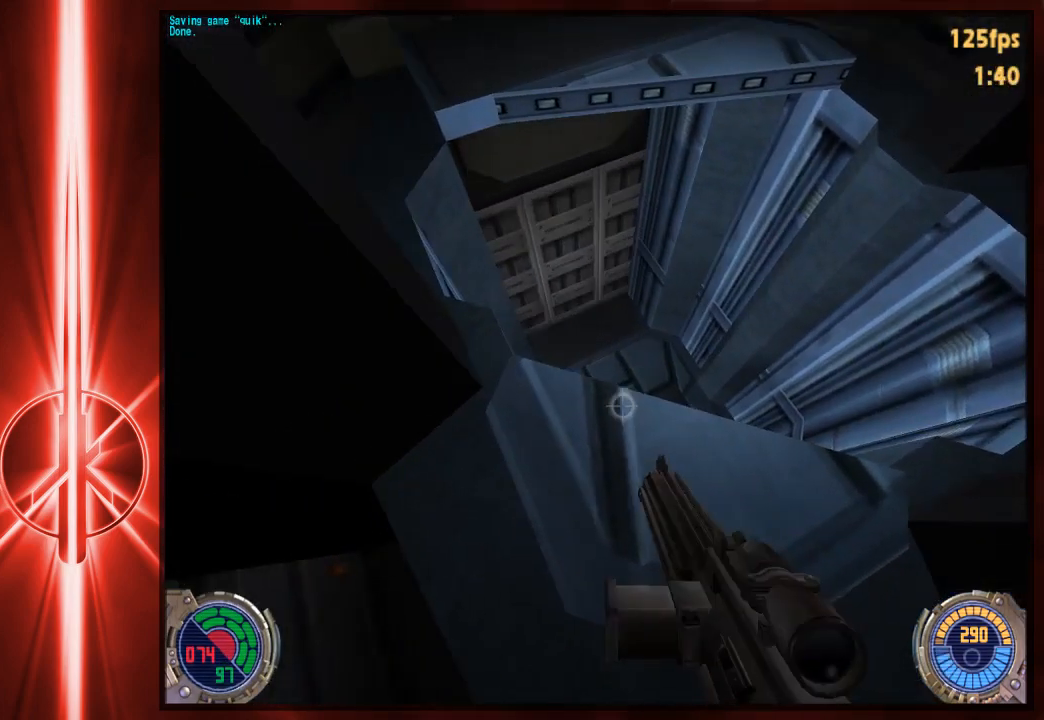
{"keys": [], "mouse": [], "events": [[17, "d", "down"], [50, "d", "up"], [383, "w", "down"], [433, "w", "up"]]}
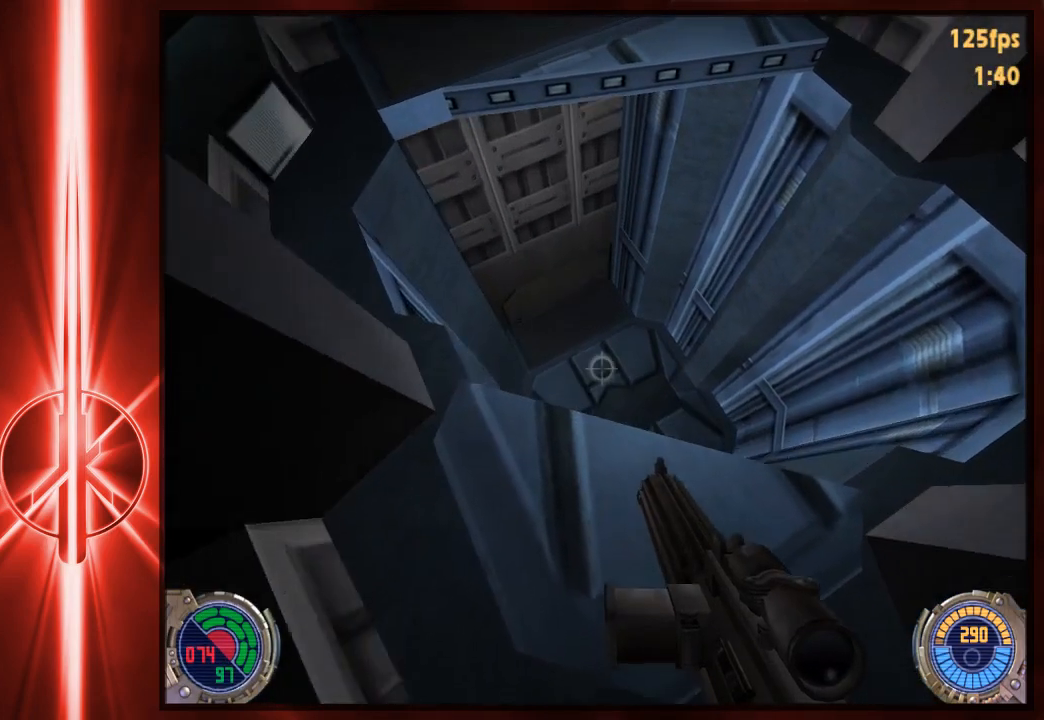
{"keys": [], "mouse": [], "events": []}
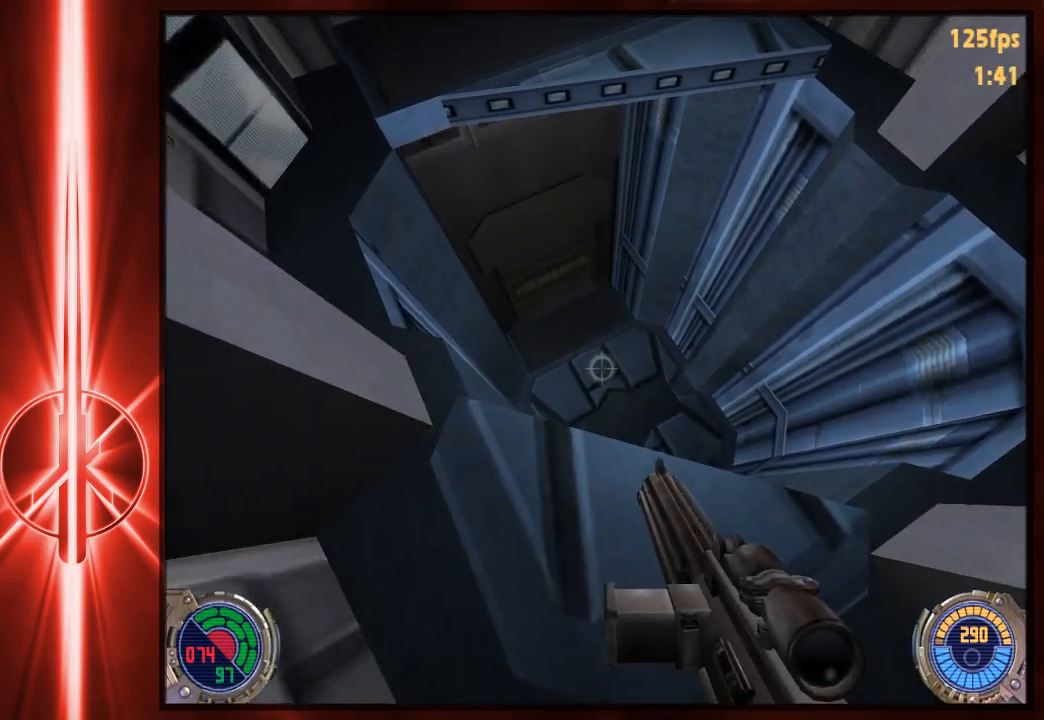
{"keys": ["w"], "mouse": [], "events": [[500, "w", "down"]]}
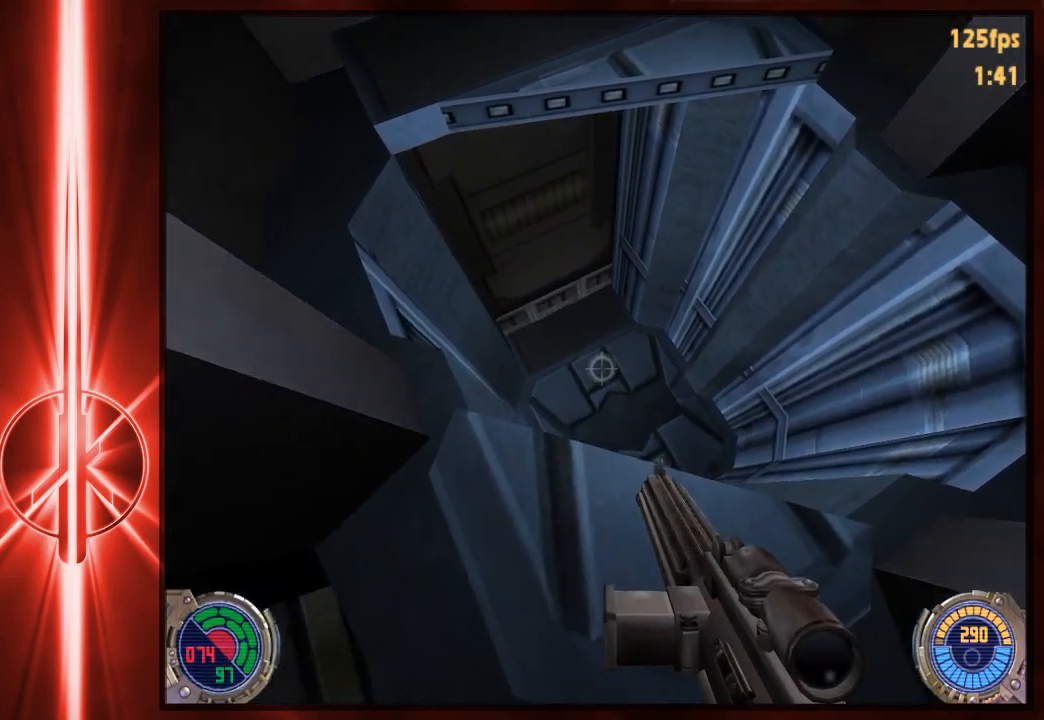
{"keys": [], "mouse": [], "events": [[33, "w", "up"]]}
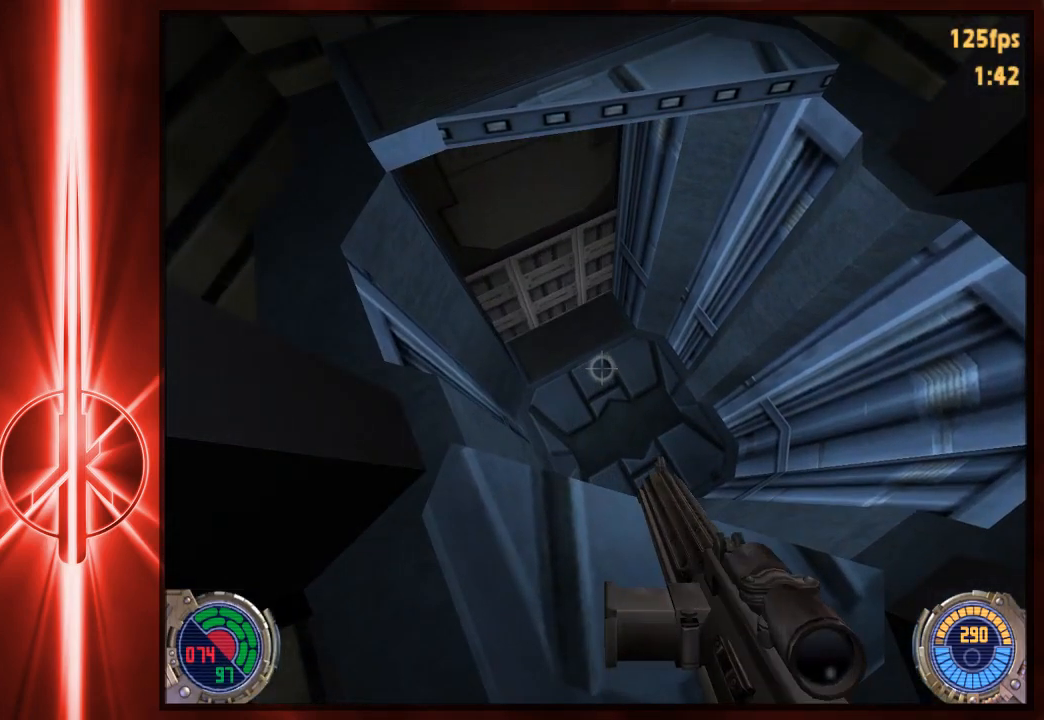
{"keys": [], "mouse": [], "events": [[433, "f", "down"], [500, "f", "up"]]}